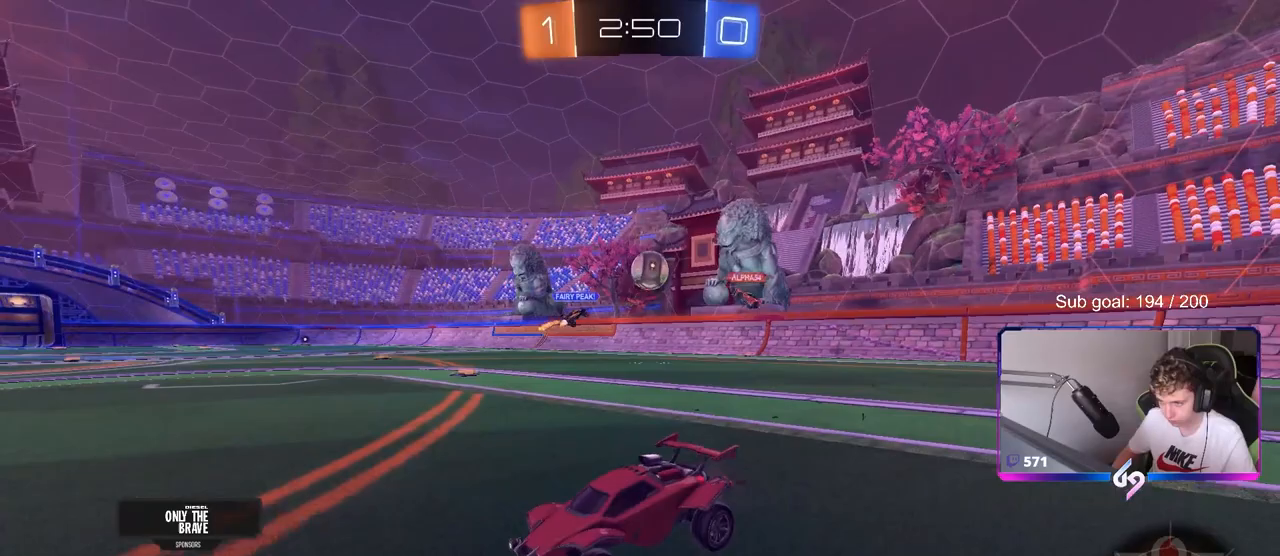
Gameplay with keyboard and mouse; each line is a JSON object with the keys and mouse buttons held at the frame after it. "events" lists presses ("down") and releases ("up") of "1", "2", "3", "4", "5", "a", "alt", "c", "caps_lock", "ctrl", "d", "e", "f", "g", "q", "r", "s", "shift", "space", "t", "tab", "v", "w", "x", "z", "mouse_left", "mouse_wheel" and "mouse_right" between this image and that frame as [ms after this image, input, new state], when the widget could be followed in between. "mouse_left", "mouse_wheel", "mouse_right" = the "left", "wheel", "right" buttons of the "mouse" list. No other keys are recorded. "wheel" means that the mouse wheel is clicked or scrolled. "mouse_move" is the direction in which the mouse moves at that frame (one of eight, or "still"), when it could be read.
{"keys": ["d", "w"], "mouse": [], "mouse_move": "still", "events": [[33, "d", "down"], [83, "shift", "down"], [233, "shift", "up"], [417, "shift", "down"], [500, "shift", "up"]]}
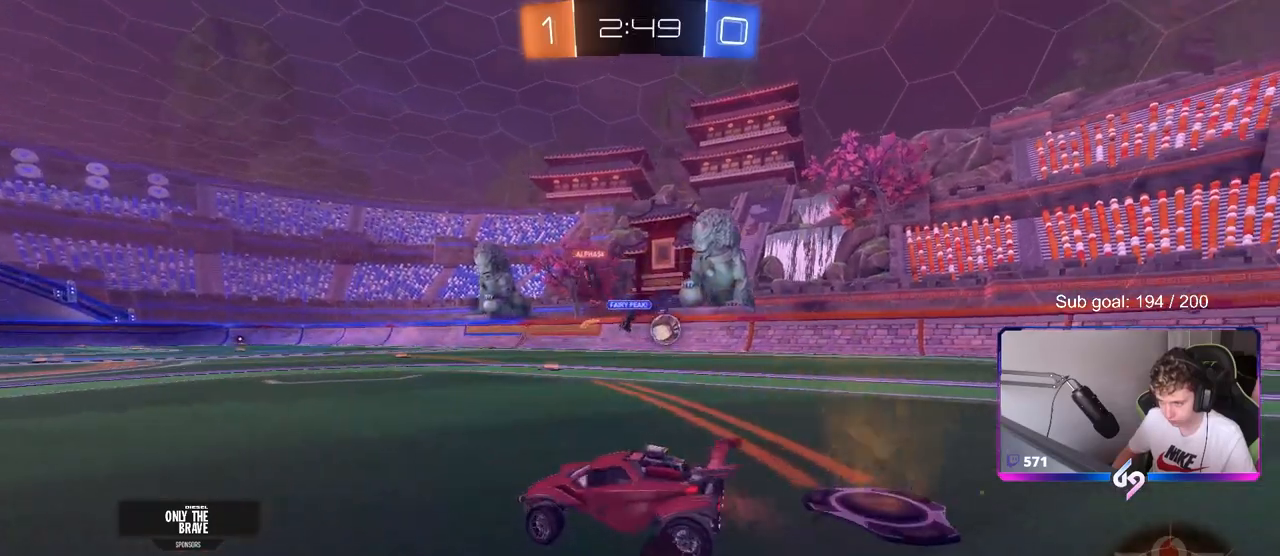
{"keys": ["d", "w"], "mouse": [], "mouse_move": "still", "events": [[183, "shift", "down"], [300, "shift", "up"]]}
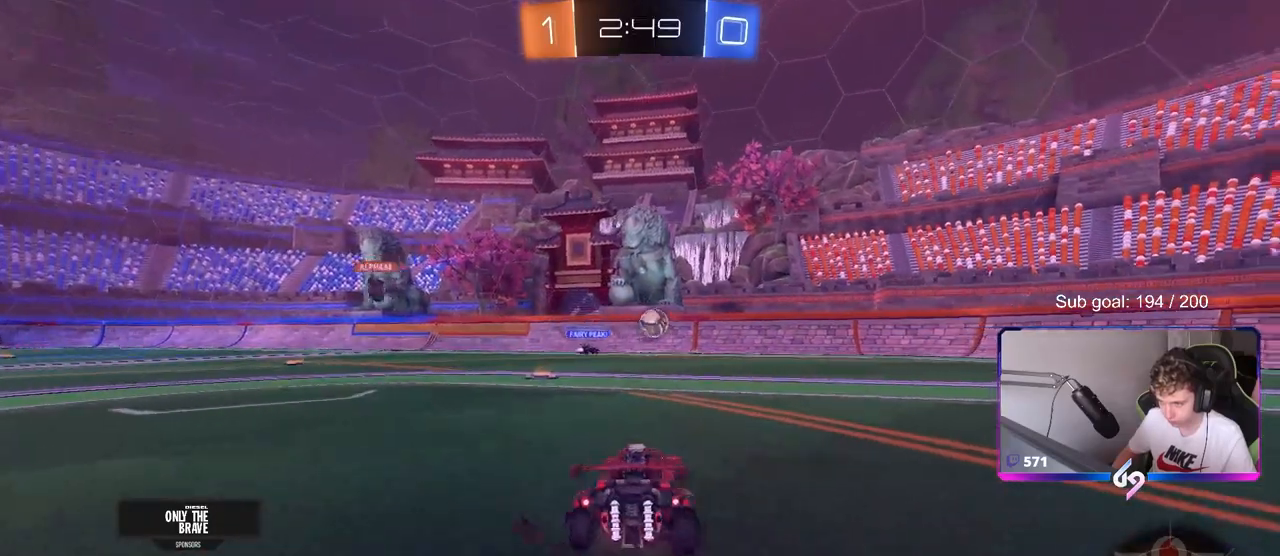
{"keys": ["d", "w"], "mouse": [], "mouse_move": "still", "events": [[33, "mouse_wheel", "down"], [400, "mouse_wheel", "up"]]}
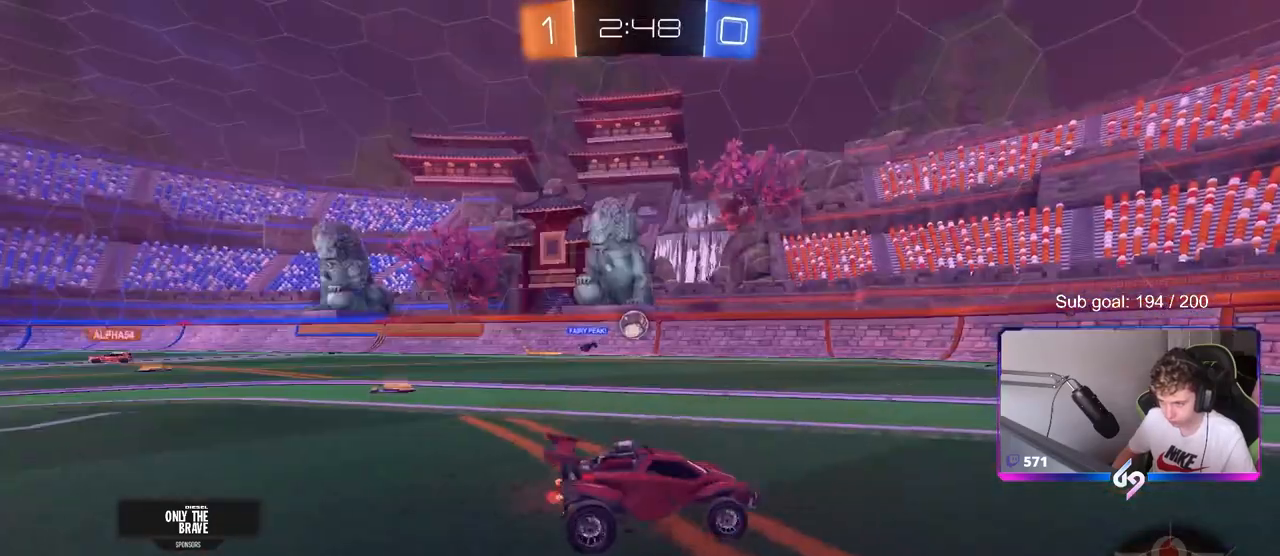
{"keys": ["a"], "mouse": [], "mouse_move": "still", "events": [[183, "mouse_right", "down"], [183, "w", "up"], [267, "mouse_right", "up"], [317, "d", "up"], [367, "a", "down"]]}
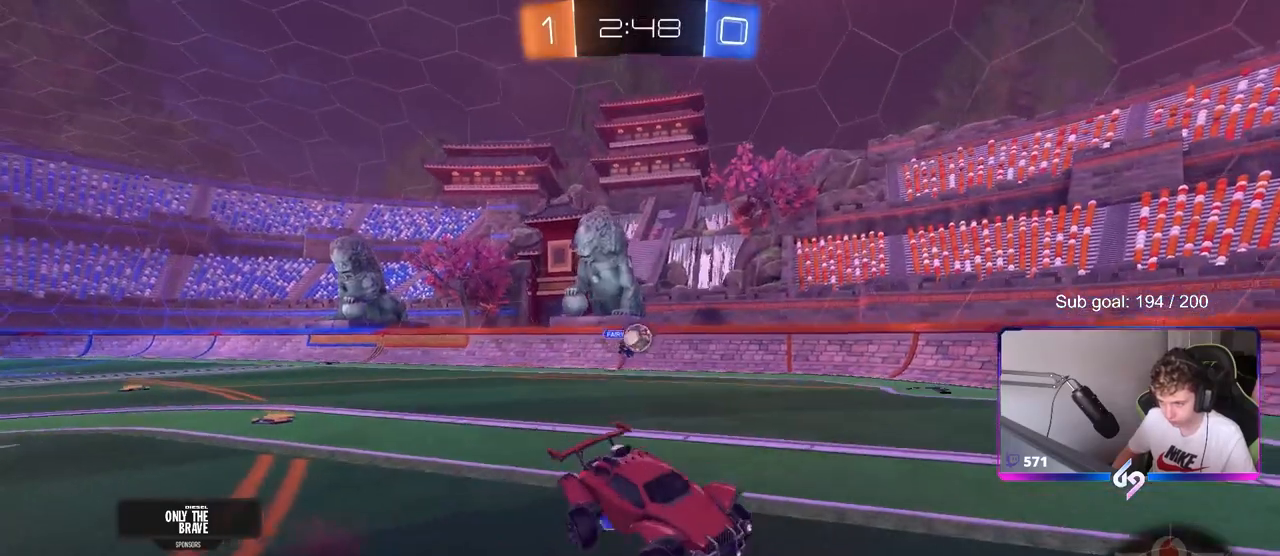
{"keys": [], "mouse": [], "mouse_move": "still", "events": [[50, "a", "up"], [150, "a", "down"], [200, "a", "up"], [283, "a", "down"], [333, "a", "up"]]}
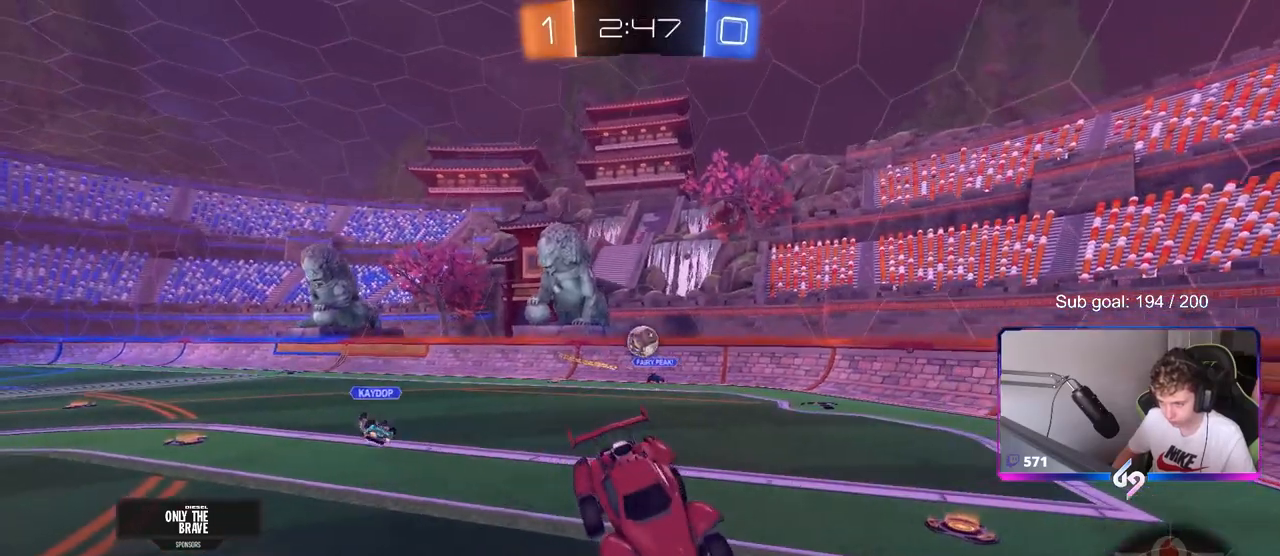
{"keys": ["a"], "mouse": [], "mouse_move": "still", "events": [[17, "a", "down"], [117, "a", "up"], [117, "d", "down"], [217, "d", "up"], [217, "mouse_left", "down"], [300, "mouse_left", "up"], [400, "a", "down"]]}
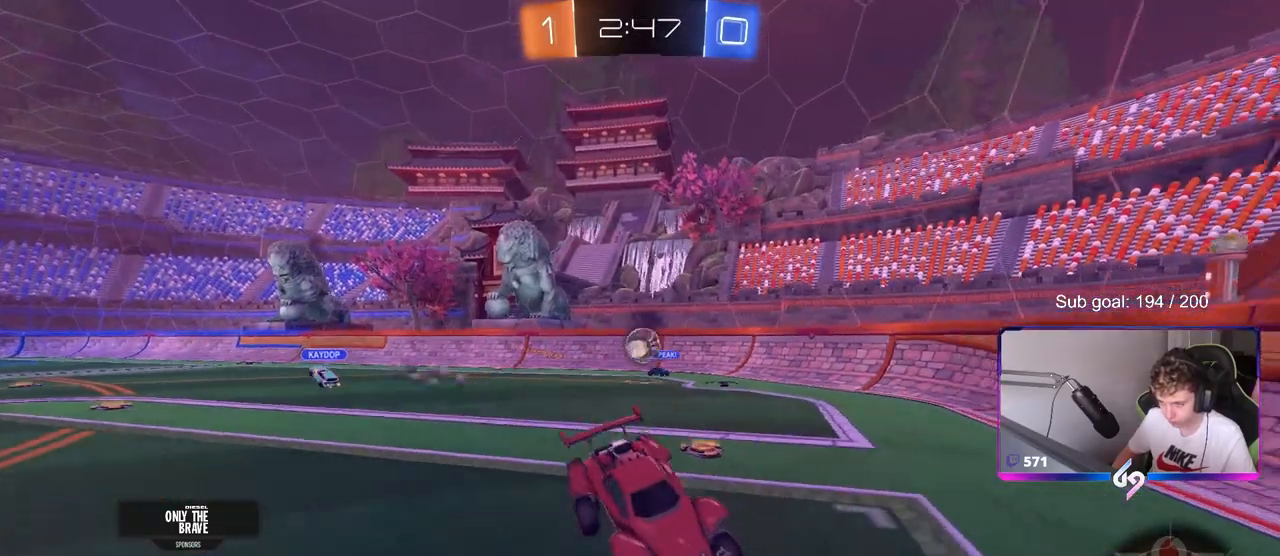
{"keys": ["a", "s"], "mouse": ["right"], "mouse_move": "still", "events": [[33, "a", "up"], [83, "d", "down"], [217, "d", "up"], [267, "a", "down"], [317, "a", "up"], [367, "s", "down"], [417, "a", "down"], [467, "mouse_right", "down"]]}
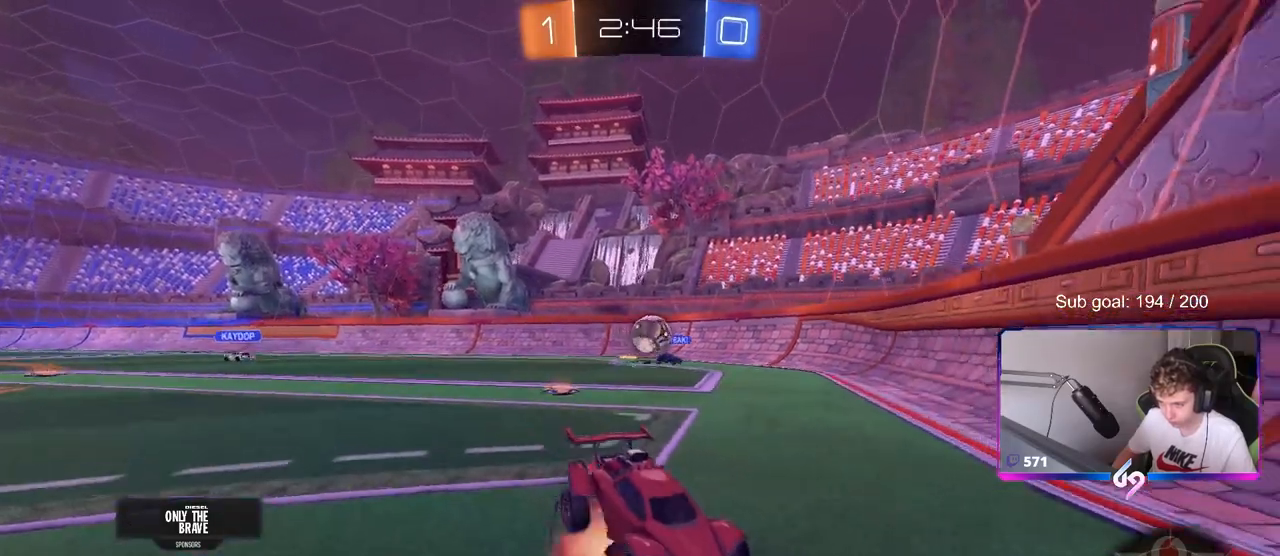
{"keys": ["d"], "mouse": ["left"], "mouse_move": "still", "events": [[17, "d", "down"], [50, "d", "up"], [233, "mouse_right", "up"], [233, "s", "up"], [333, "shift", "down"], [433, "a", "up"], [433, "d", "down"], [433, "shift", "up"], [483, "mouse_left", "down"]]}
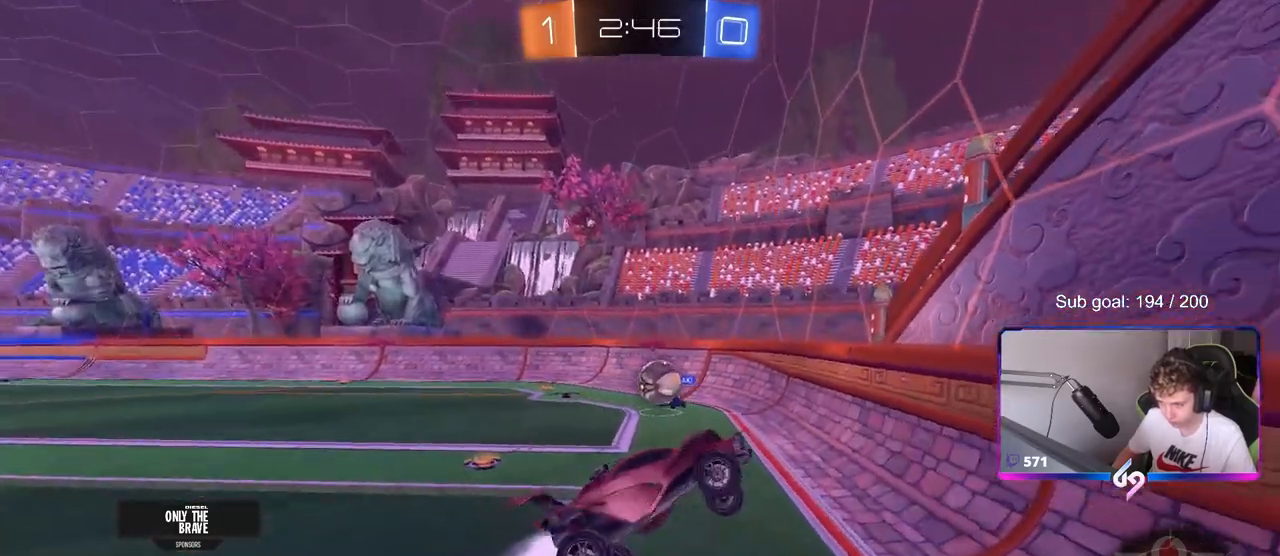
{"keys": ["a", "shift"], "mouse": [], "mouse_move": "still", "events": [[33, "a", "down"], [33, "d", "up"], [117, "a", "up"], [250, "mouse_left", "up"], [350, "d", "down"], [350, "s", "down"], [400, "a", "down"], [400, "d", "up"], [433, "s", "up"], [433, "shift", "down"]]}
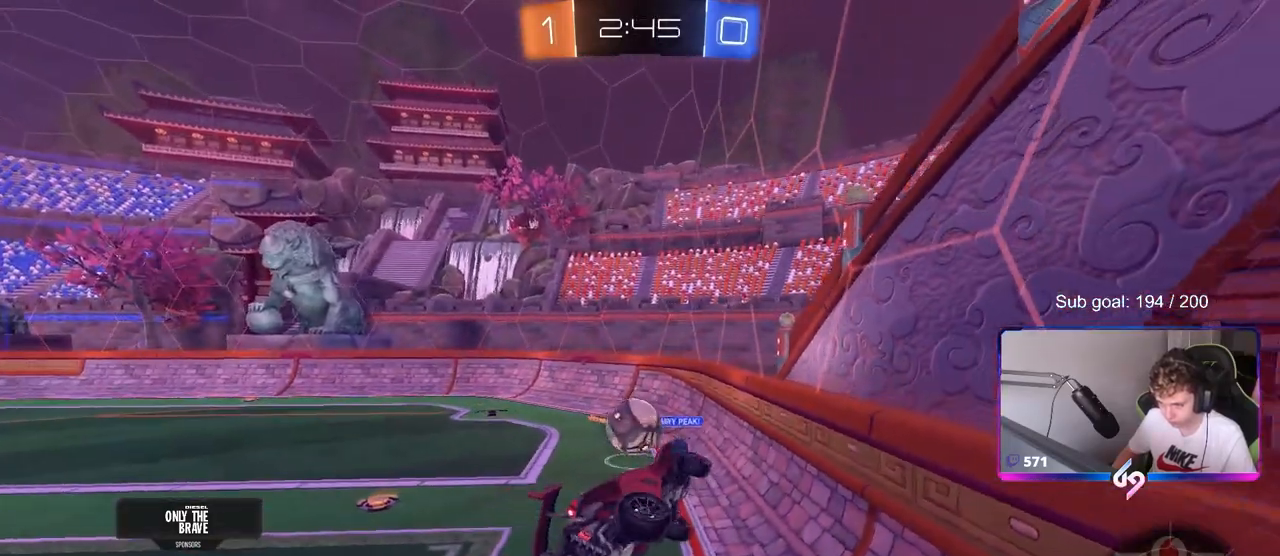
{"keys": ["a", "s"], "mouse": [], "mouse_move": "still", "events": [[133, "a", "up"], [183, "shift", "up"], [217, "d", "down"], [267, "s", "down"], [267, "shift", "down"], [317, "a", "down"], [317, "d", "up"], [317, "shift", "up"]]}
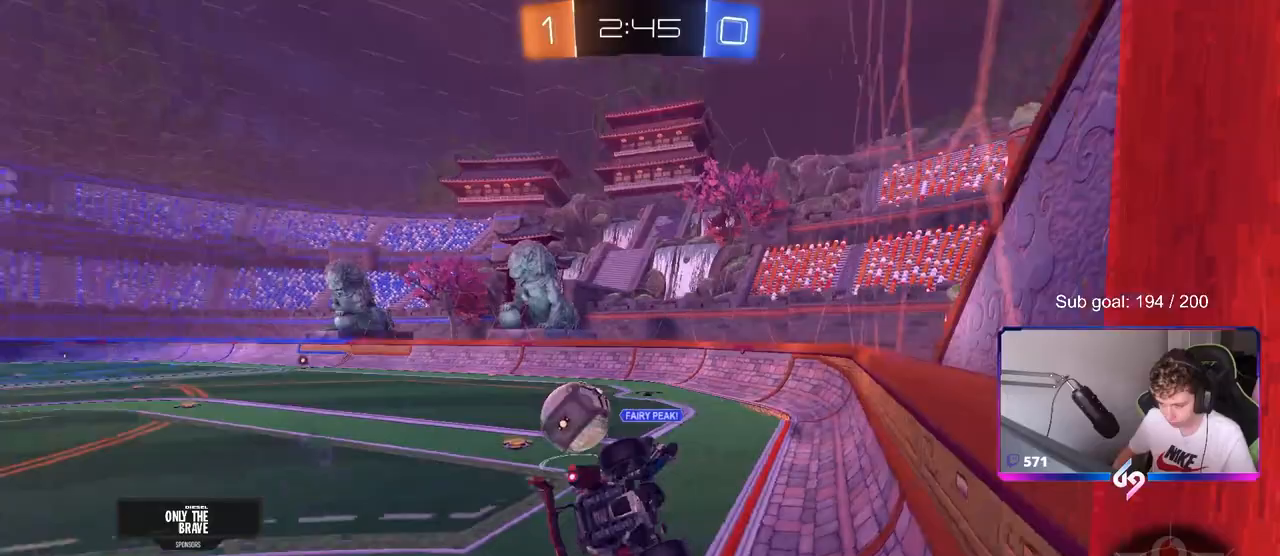
{"keys": ["w"], "mouse": [], "mouse_move": "still", "events": [[117, "d", "down"], [167, "a", "up"], [217, "s", "up"], [250, "shift", "down"], [350, "d", "up"], [350, "shift", "up"], [350, "w", "down"]]}
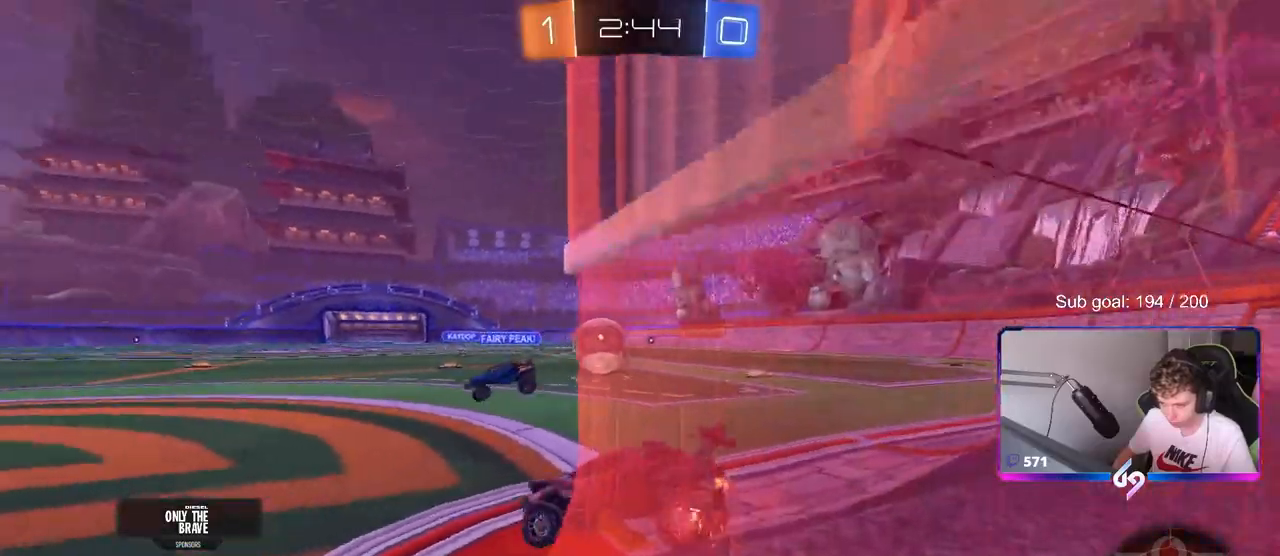
{"keys": ["a"], "mouse": ["left", "right"], "mouse_move": "down", "events": [[183, "d", "down"], [267, "mouse_left", "down"], [467, "w", "up"], [500, "a", "down"], [500, "d", "up"], [500, "mouse_right", "down"]]}
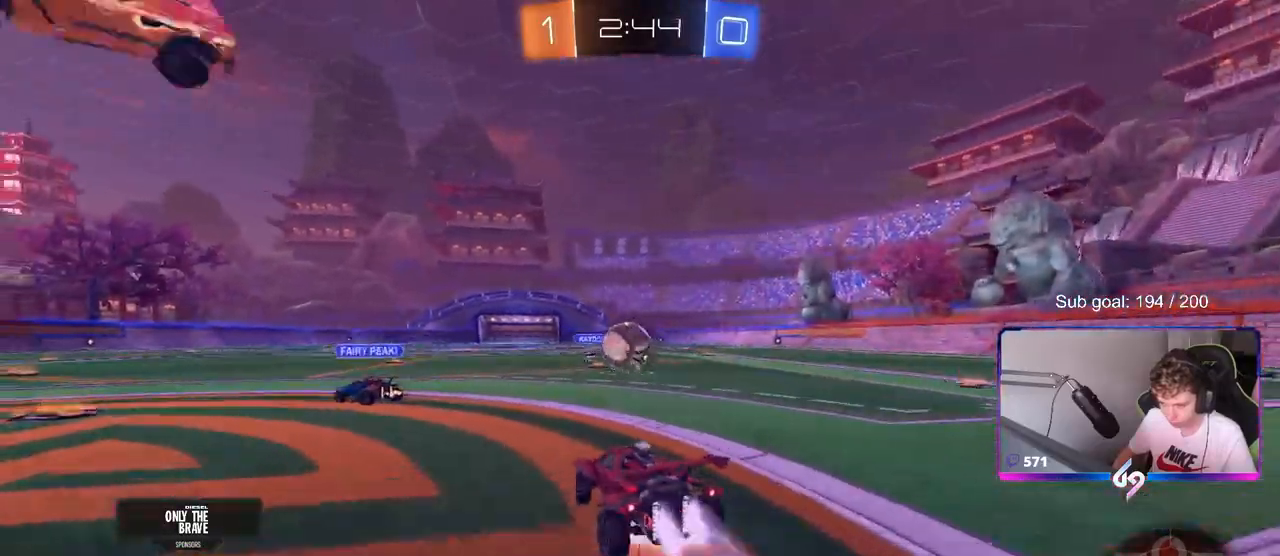
{"keys": ["a", "shift"], "mouse": ["left", "right"], "mouse_move": "down-left", "events": [[50, "s", "down"], [150, "a", "up"], [150, "mouse_right", "up"], [150, "s", "up"], [333, "a", "down"], [383, "shift", "down"], [433, "mouse_right", "down"]]}
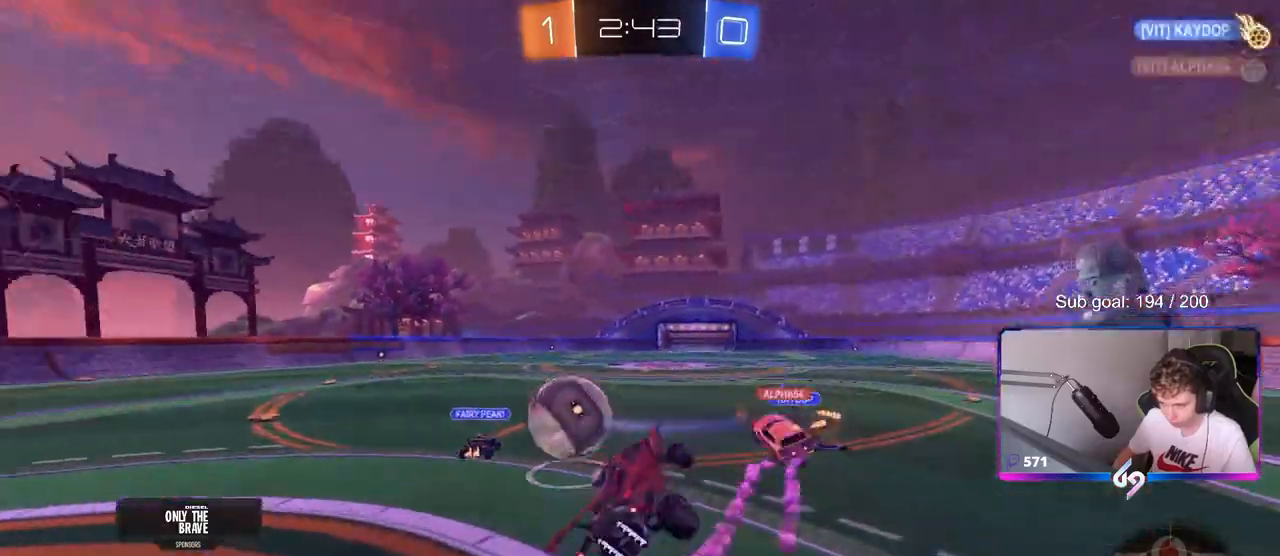
{"keys": ["a", "w"], "mouse": [], "mouse_move": "up-right", "events": [[117, "mouse_right", "up"], [167, "mouse_left", "up"], [400, "w", "down"], [500, "shift", "up"]]}
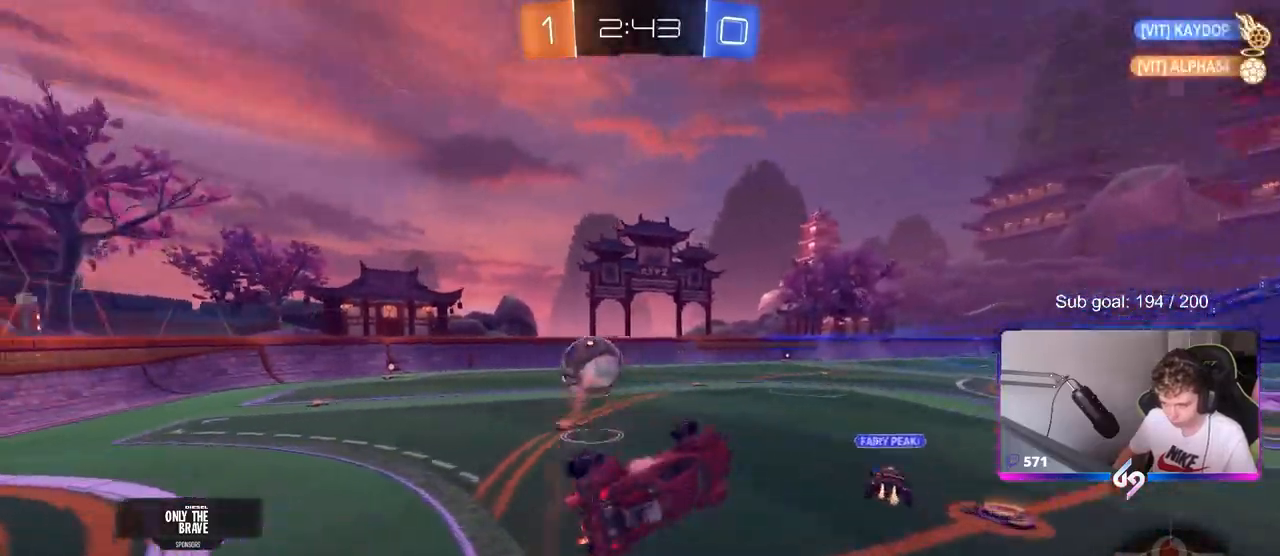
{"keys": [], "mouse": [], "mouse_move": "still", "events": [[100, "a", "up"], [217, "a", "down"], [367, "a", "up"], [417, "w", "up"]]}
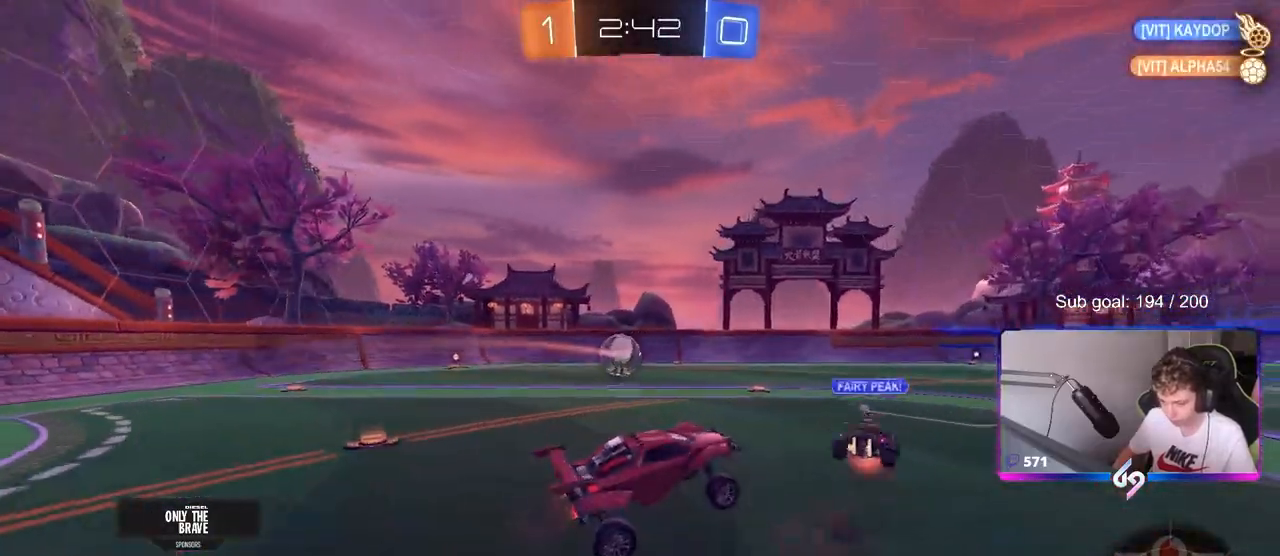
{"keys": ["a", "w"], "mouse": ["left"], "mouse_move": "up-left", "events": [[150, "a", "down"], [150, "w", "down"], [283, "shift", "down"], [383, "shift", "up"], [467, "mouse_left", "down"]]}
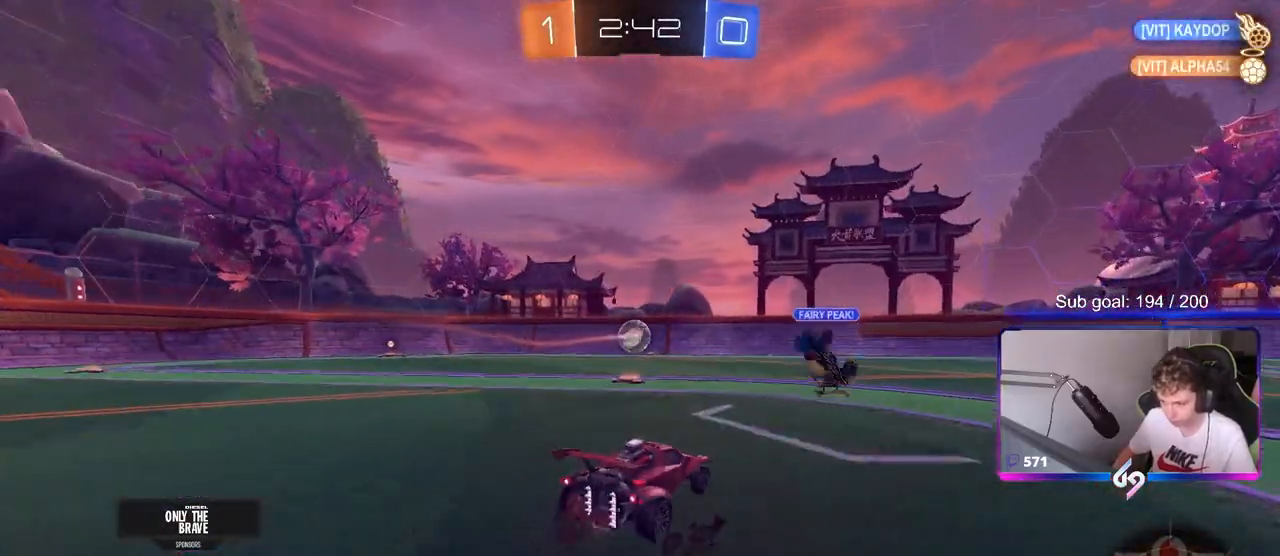
{"keys": ["w"], "mouse": ["left"], "mouse_move": "still", "events": [[483, "a", "up"]]}
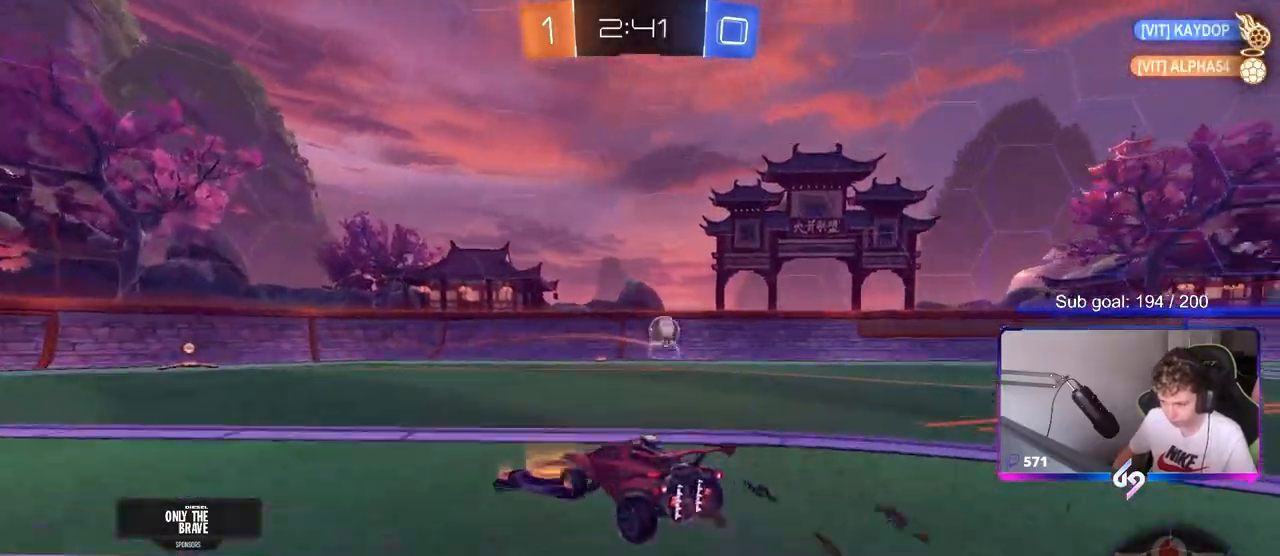
{"keys": ["a", "shift"], "mouse": ["left"], "mouse_move": "still", "events": [[33, "mouse_right", "down"], [83, "a", "down"], [83, "mouse_right", "up"], [83, "shift", "down"], [133, "mouse_right", "down"], [183, "s", "down"], [183, "w", "up"], [267, "space", "down"], [317, "mouse_right", "up"], [467, "s", "up"], [467, "space", "up"]]}
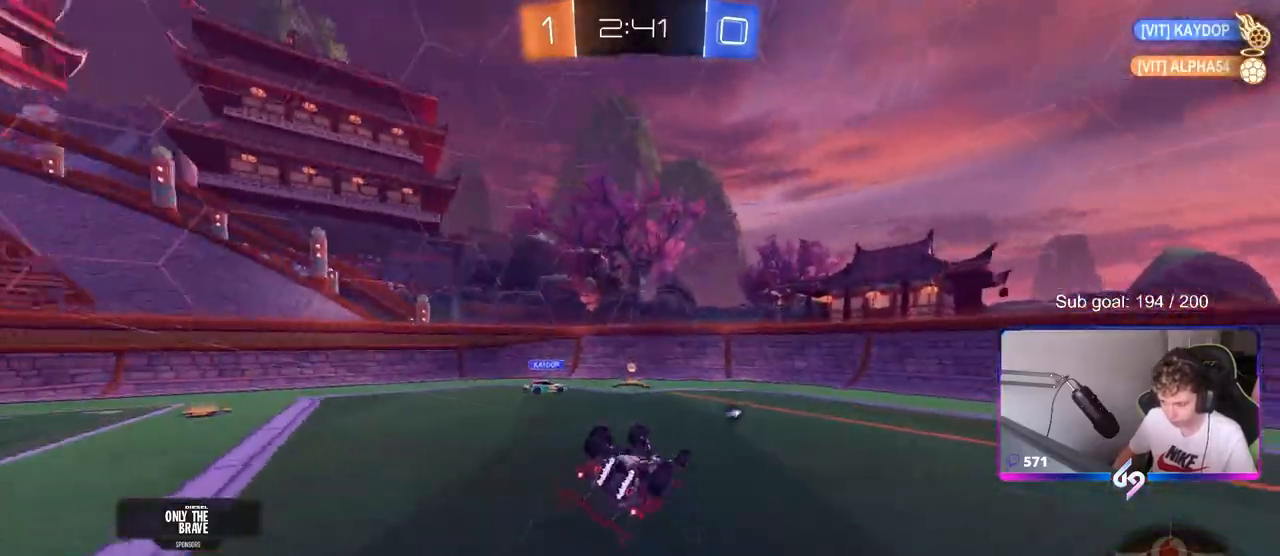
{"keys": ["a", "space", "w"], "mouse": [], "mouse_move": "still", "events": [[50, "s", "down"], [233, "mouse_left", "up"], [333, "s", "up"], [333, "shift", "up"], [383, "shift", "down"], [433, "shift", "up"], [433, "w", "down"], [467, "space", "down"]]}
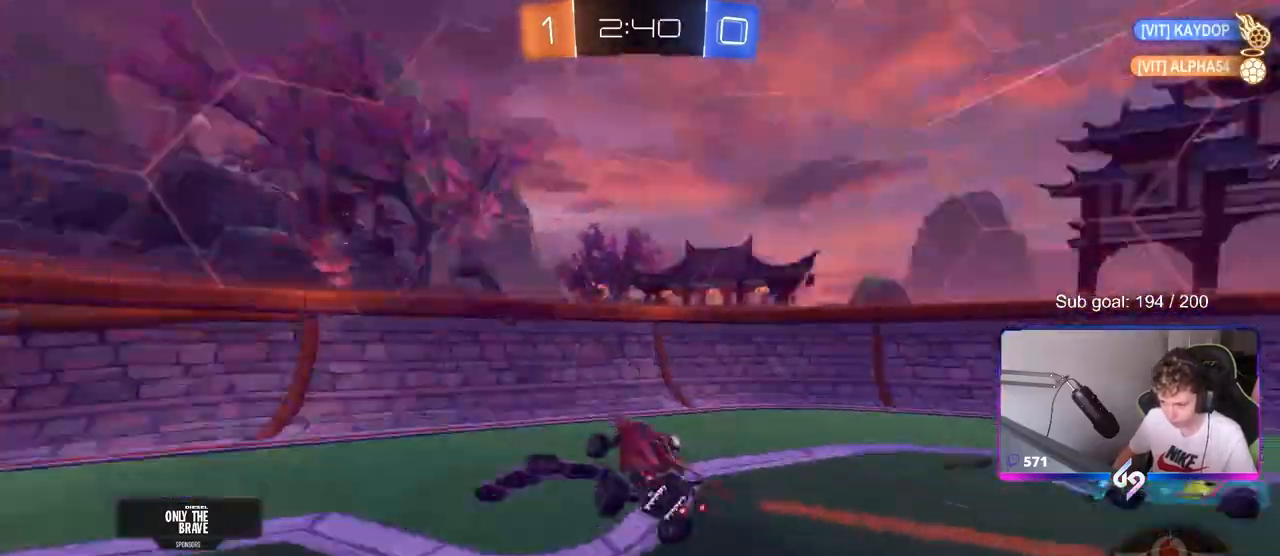
{"keys": ["a", "w"], "mouse": [], "mouse_move": "still", "events": [[167, "space", "up"], [300, "shift", "down"], [400, "shift", "up"]]}
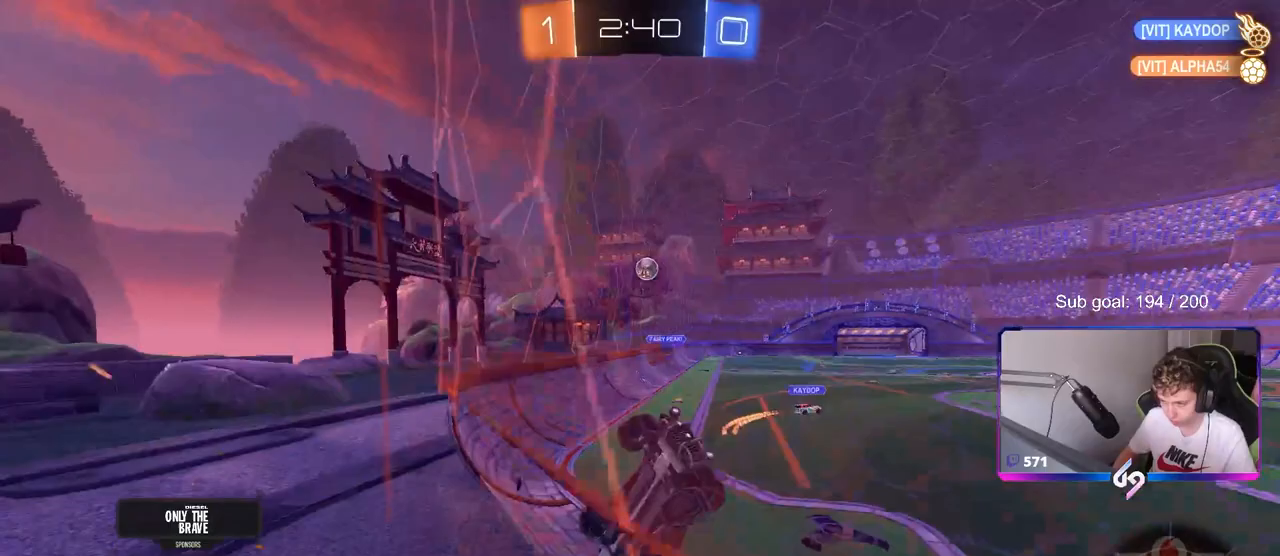
{"keys": ["a", "w"], "mouse": [], "mouse_move": "still", "events": [[417, "shift", "down"], [500, "shift", "up"]]}
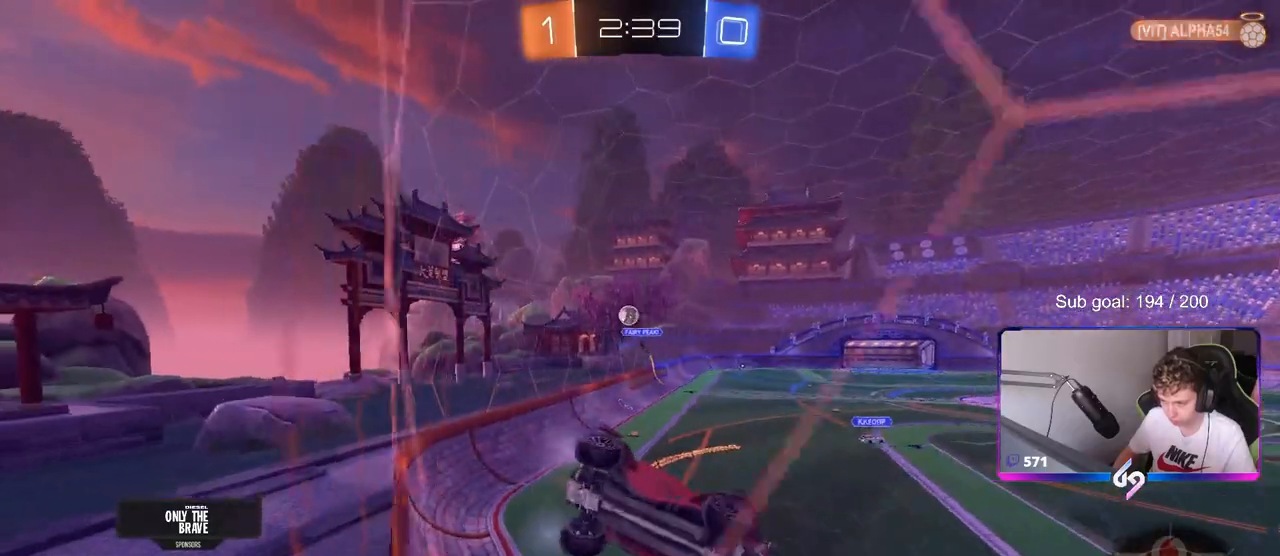
{"keys": ["d", "w"], "mouse": [], "mouse_move": "still", "events": [[333, "a", "up"], [433, "d", "down"]]}
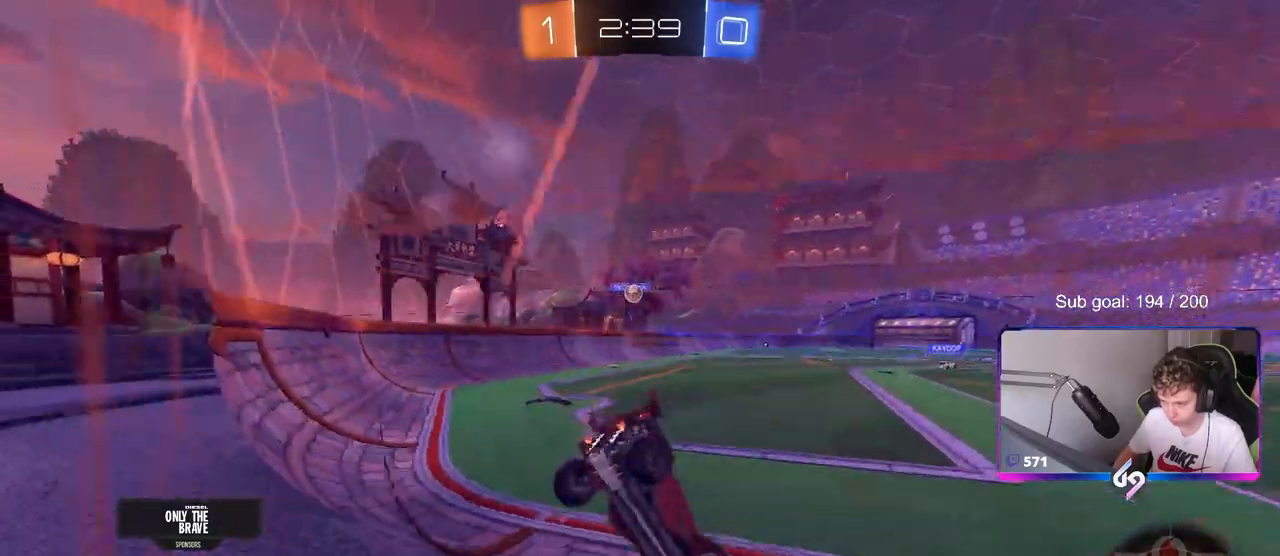
{"keys": ["w"], "mouse": [], "mouse_move": "still", "events": [[17, "d", "up"], [67, "a", "down"], [117, "a", "up"], [300, "d", "down"], [483, "d", "up"]]}
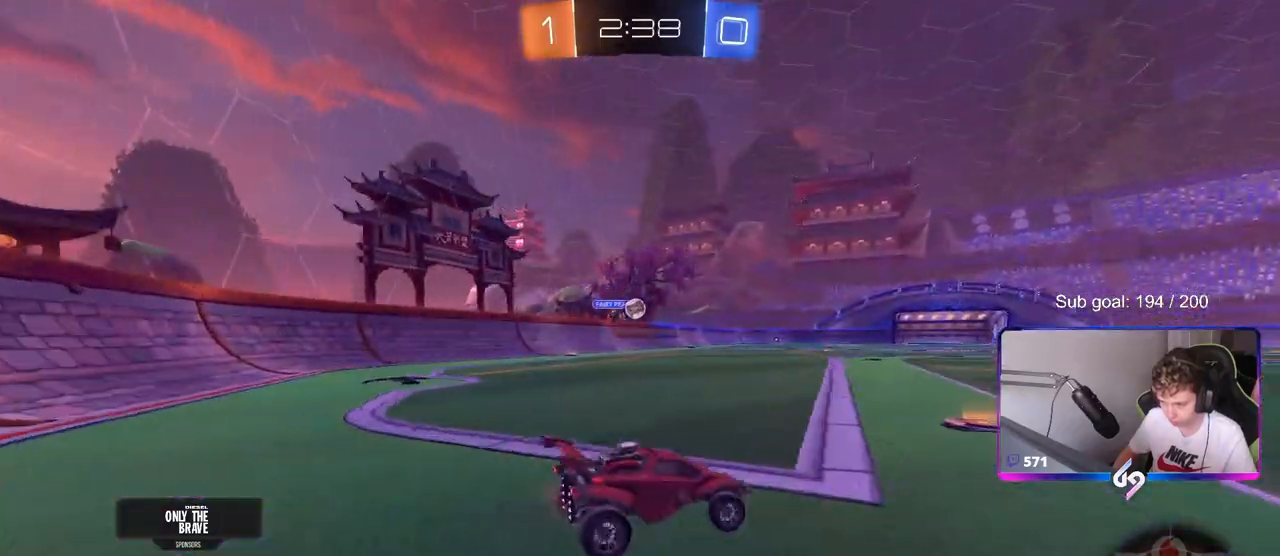
{"keys": ["w"], "mouse": [], "mouse_move": "still", "events": [[33, "a", "down"], [417, "a", "up"]]}
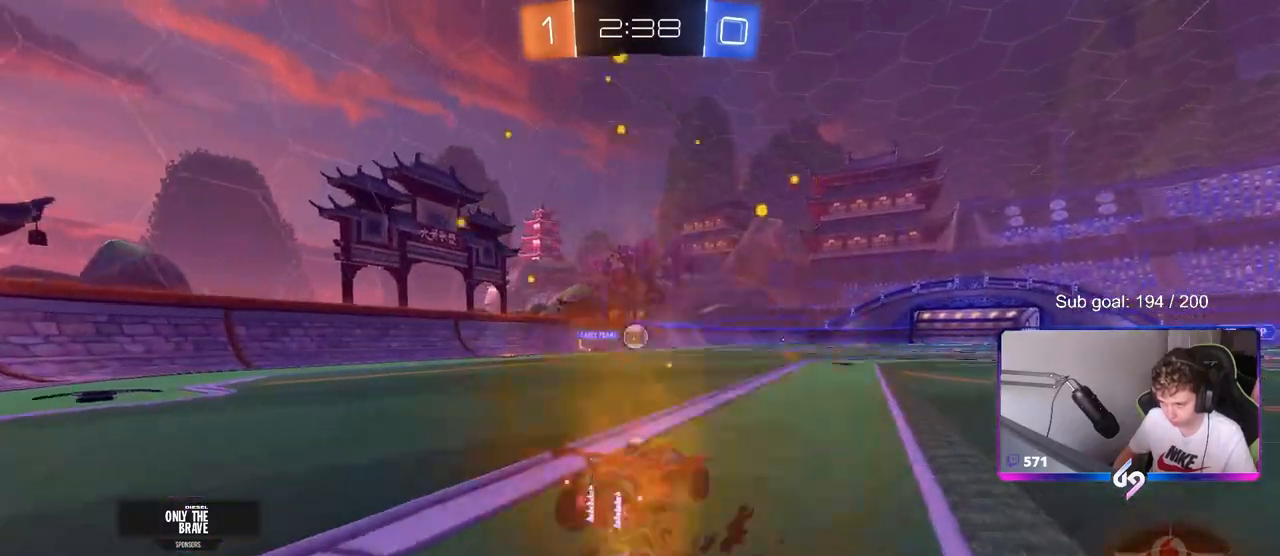
{"keys": [], "mouse": [], "mouse_move": "still", "events": [[283, "d", "down"], [333, "shift", "down"], [433, "d", "up"], [433, "shift", "up"], [467, "w", "up"]]}
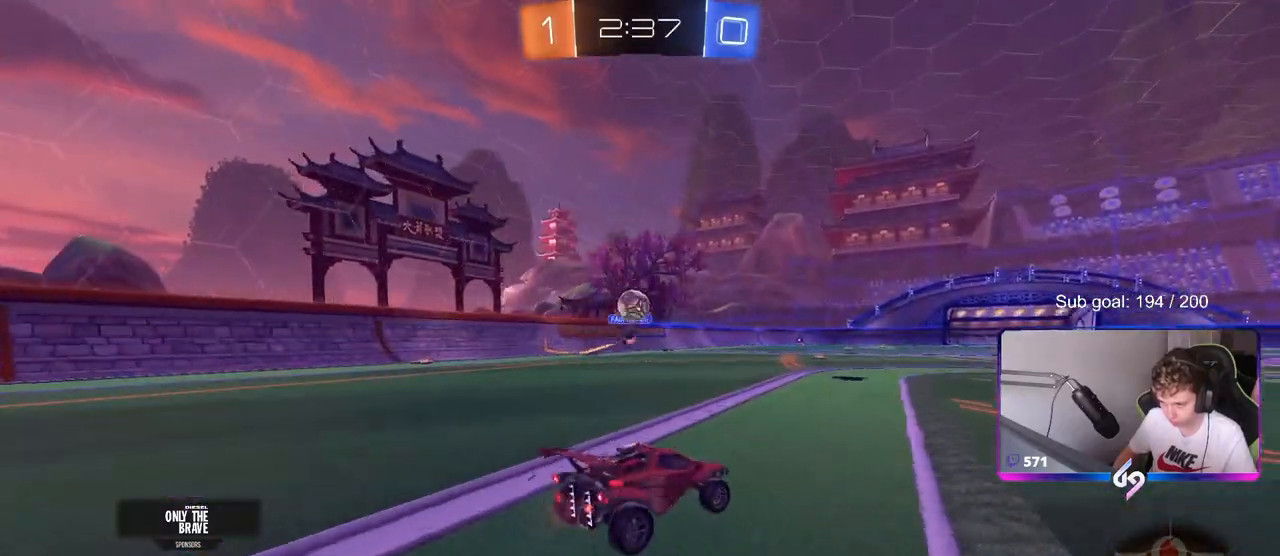
{"keys": ["d", "w"], "mouse": [], "mouse_move": "still", "events": [[17, "d", "down"], [117, "shift", "down"], [217, "shift", "up"], [350, "shift", "down"], [350, "w", "down"], [450, "shift", "up"]]}
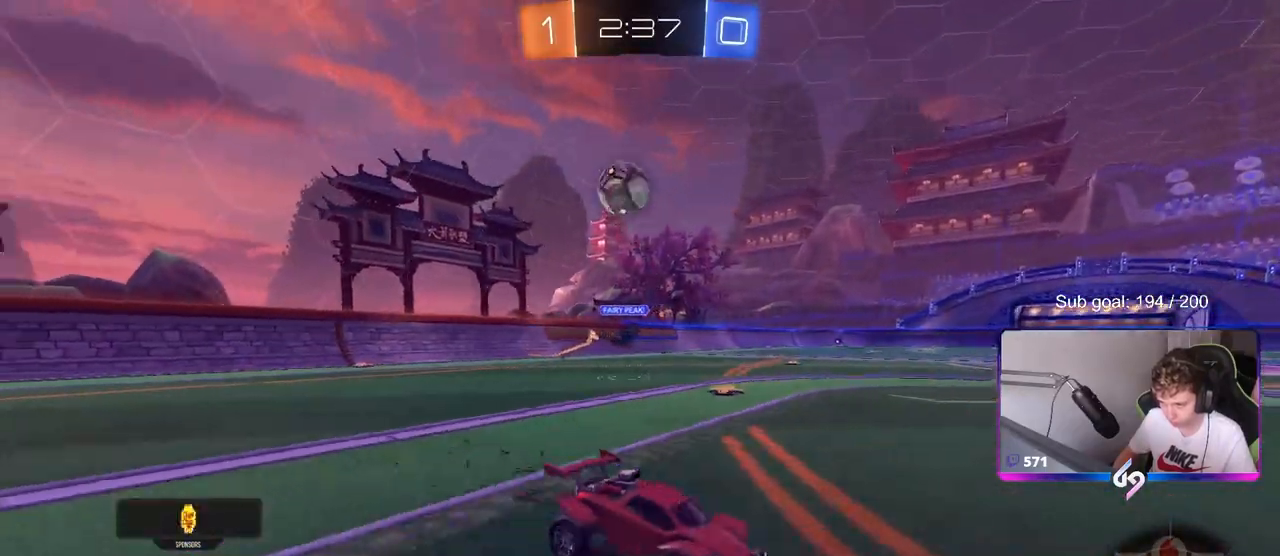
{"keys": ["a", "s"], "mouse": ["right"], "mouse_move": "down-left", "events": [[83, "w", "up"], [267, "mouse_right", "down"], [267, "s", "down"], [317, "a", "down"], [317, "d", "up"]]}
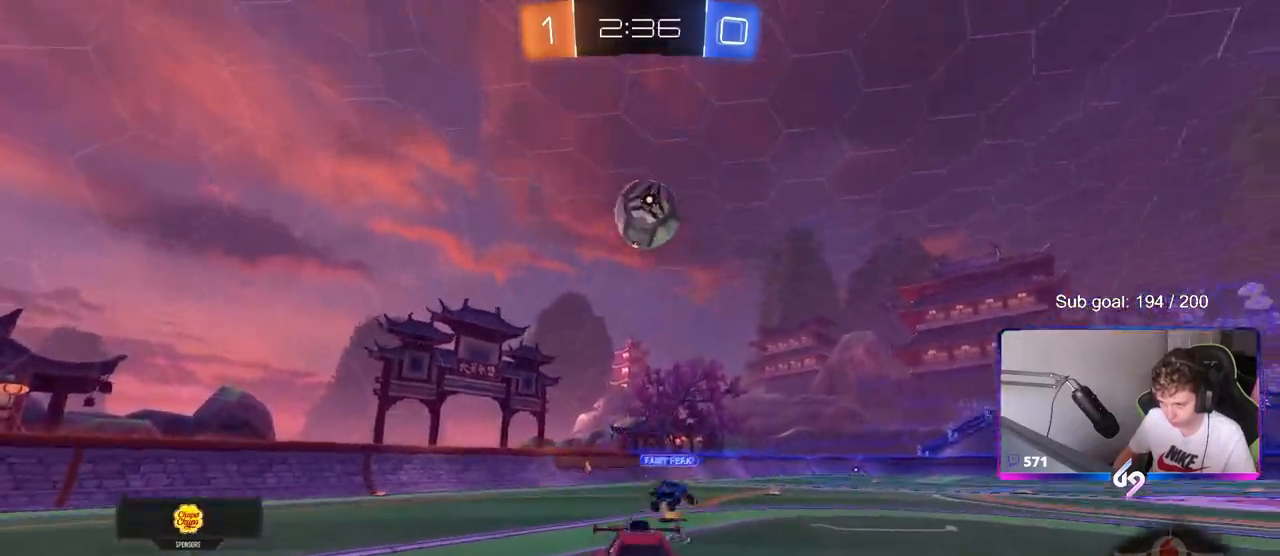
{"keys": ["a", "shift"], "mouse": ["left"], "mouse_move": "down-left", "events": [[17, "a", "up"], [17, "mouse_right", "up"], [17, "s", "up"], [67, "mouse_right", "down"], [100, "a", "down"], [100, "s", "down"], [150, "shift", "down"], [233, "mouse_left", "down"], [333, "mouse_right", "up"], [383, "s", "up"]]}
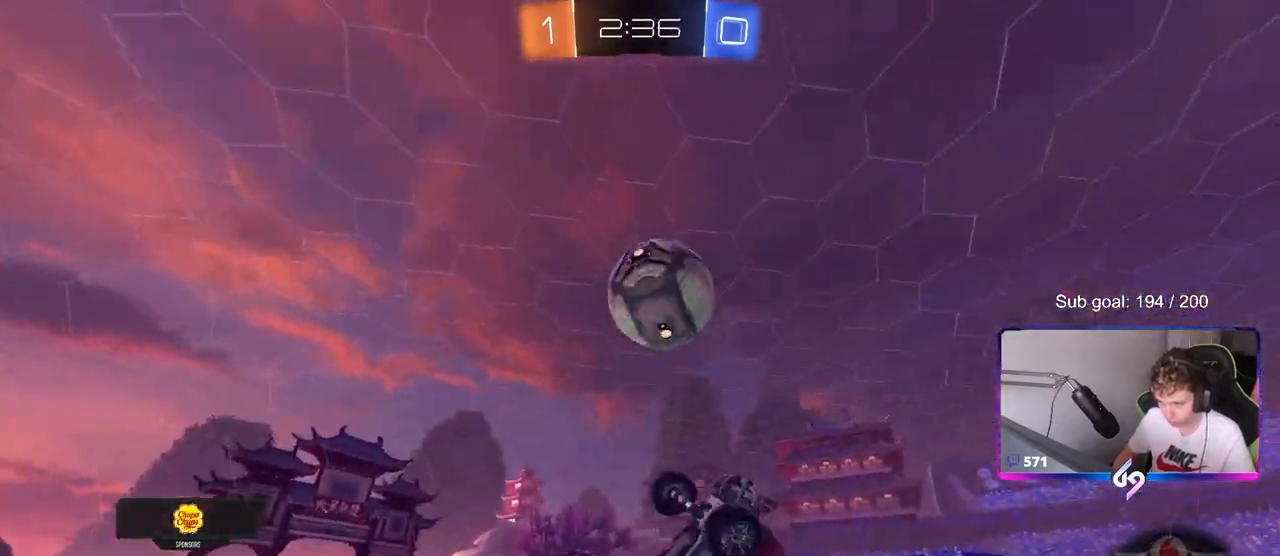
{"keys": ["d"], "mouse": ["left"], "mouse_move": "still", "events": [[67, "w", "down"], [117, "shift", "up"], [167, "a", "up"], [367, "d", "down"], [367, "w", "up"]]}